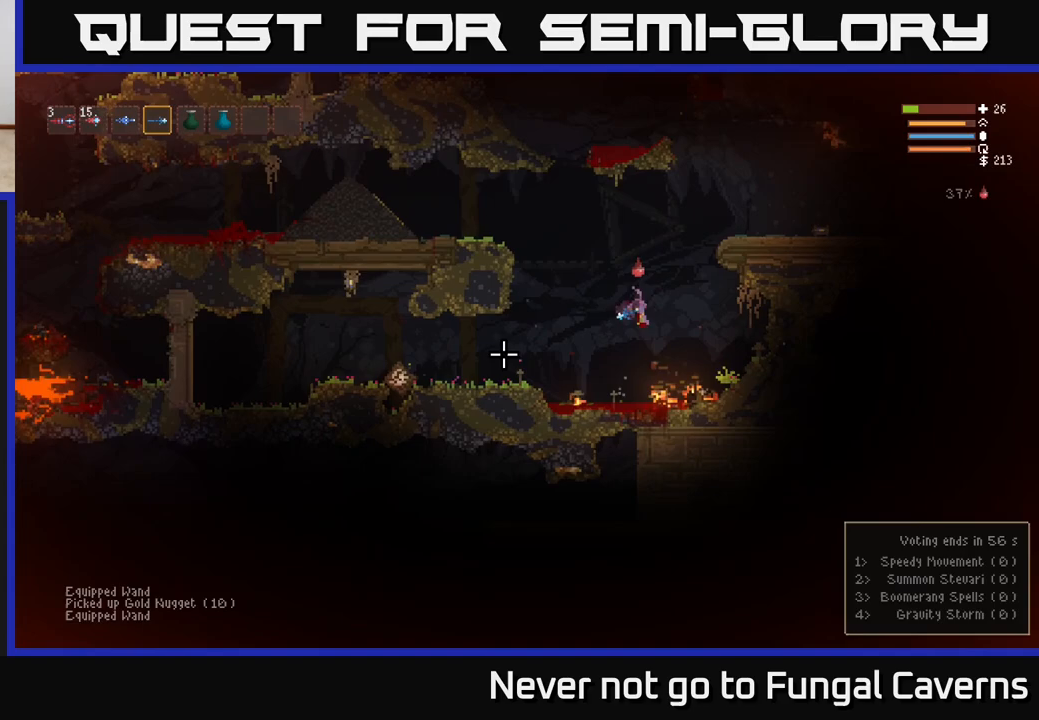
Gameplay with a controller (Xbox layout); each line is a JSON object with the inputs held at the frame after it. "events" lists button and stick changes between this image and that frame as [ms after this image, input, new state], when the widget could be followed in between.
{"buttons": ["L2", "R2"], "left_stick": "right", "right_stick": "left", "events": [[33, "R2", "down"], [100, "L2", "down"], [217, "R2", "up"], [250, "L2", "up"], [417, "R2", "down"], [467, "L2", "down"]]}
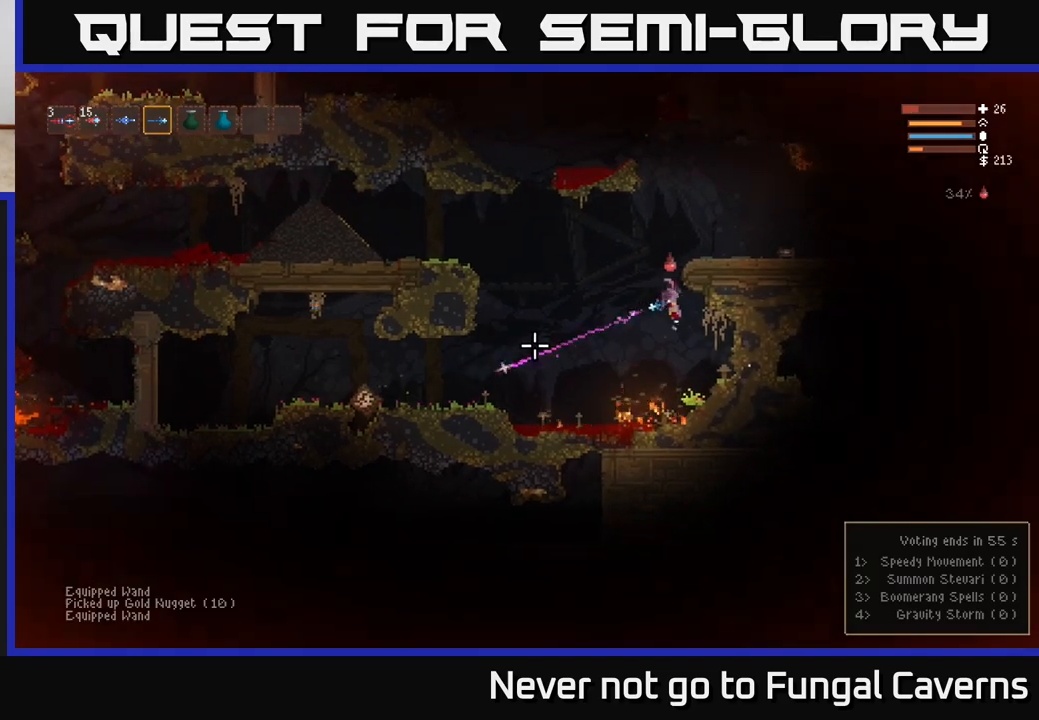
{"buttons": ["L2"], "left_stick": "right", "right_stick": "left", "events": [[100, "R2", "up"], [167, "L2", "up"], [200, "R2", "down"], [300, "left_stick", "center"], [433, "R2", "up"], [433, "left_stick", "right"], [467, "L2", "down"]]}
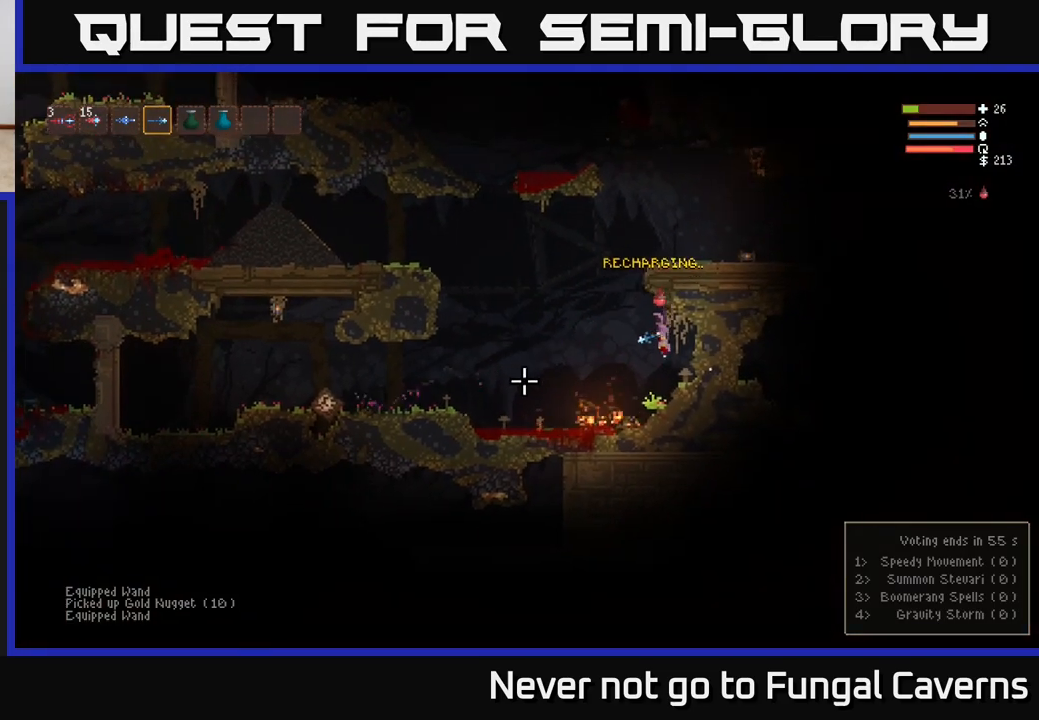
{"buttons": [], "left_stick": "left", "right_stick": "left", "events": [[50, "left_stick", "left"], [267, "R2", "down"], [350, "left_stick", "center"], [383, "L2", "up"], [400, "R2", "up"], [467, "left_stick", "left"]]}
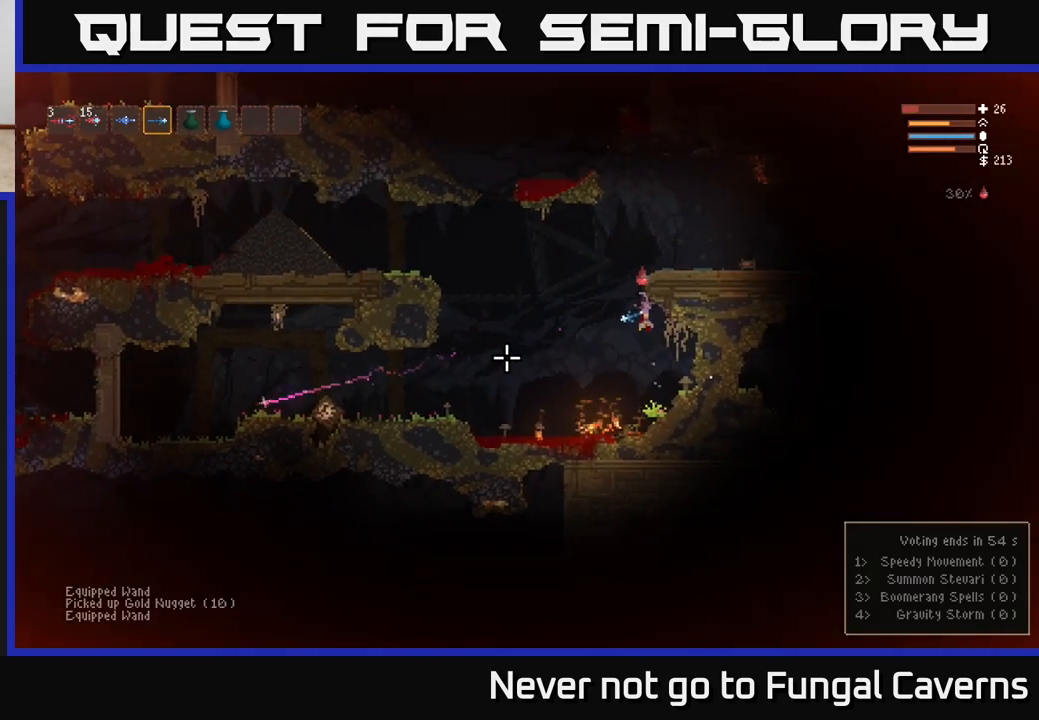
{"buttons": ["L2", "R2"], "left_stick": "left", "right_stick": "left", "events": [[117, "L2", "down"], [133, "R2", "down"], [133, "left_stick", "center"], [217, "left_stick", "right"], [317, "R2", "up"], [433, "left_stick", "center"], [483, "R2", "down"], [483, "left_stick", "left"]]}
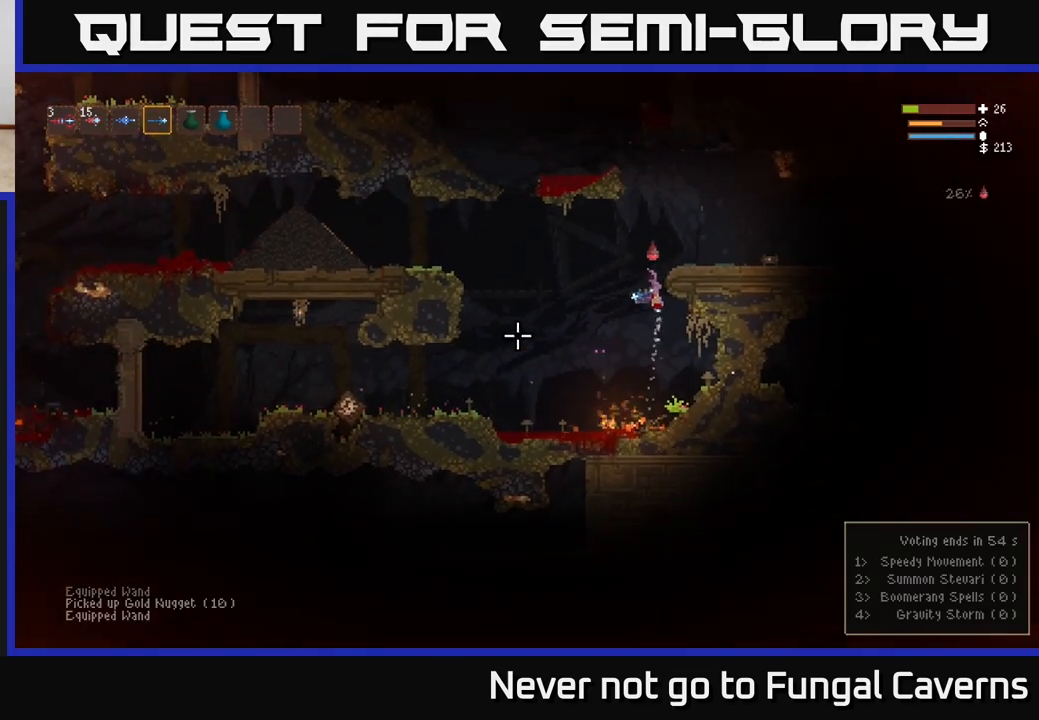
{"buttons": [], "left_stick": "right", "right_stick": "left", "events": [[50, "left_stick", "center"], [133, "left_stick", "right"], [283, "L2", "up"], [300, "left_stick", "center"], [367, "R2", "up"], [433, "left_stick", "right"]]}
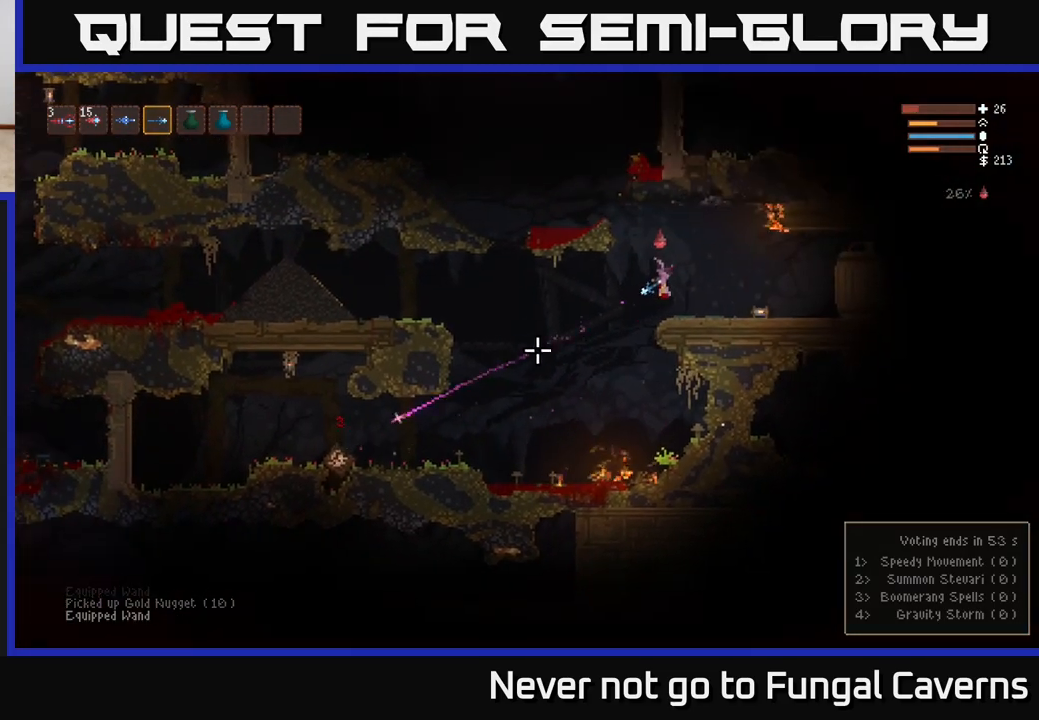
{"buttons": [], "left_stick": "center", "right_stick": "left", "events": [[83, "R2", "down"], [200, "R2", "up"], [317, "left_stick", "center"]]}
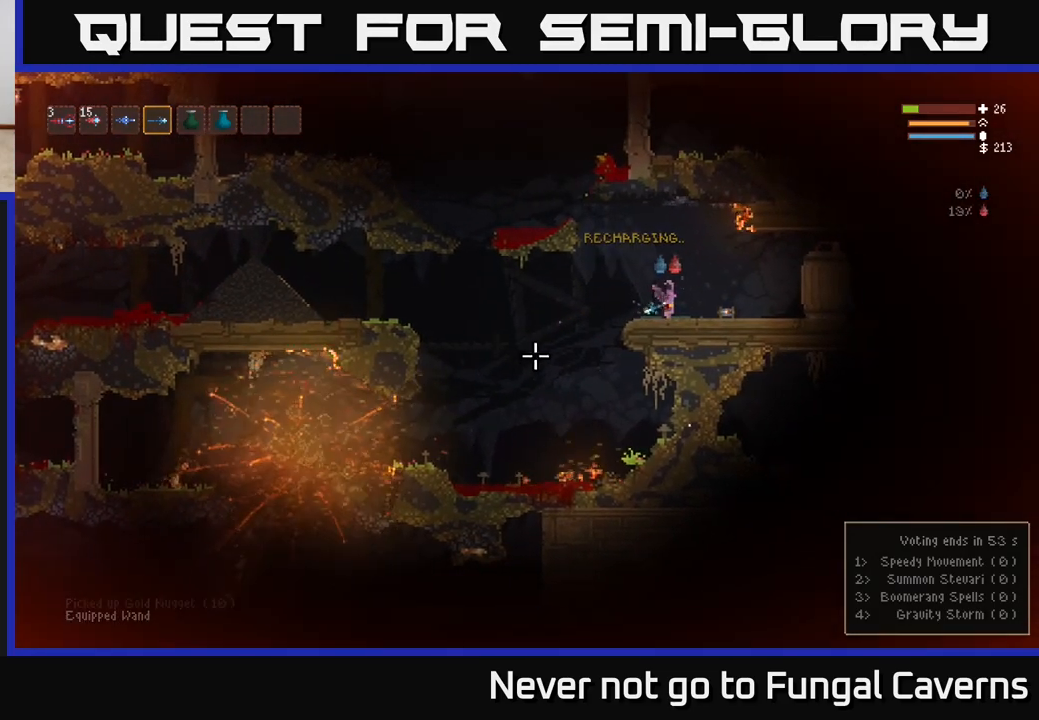
{"buttons": [], "left_stick": "right", "right_stick": "right", "events": [[167, "right_stick", "center"], [333, "right_stick", "right"], [450, "left_stick", "right"]]}
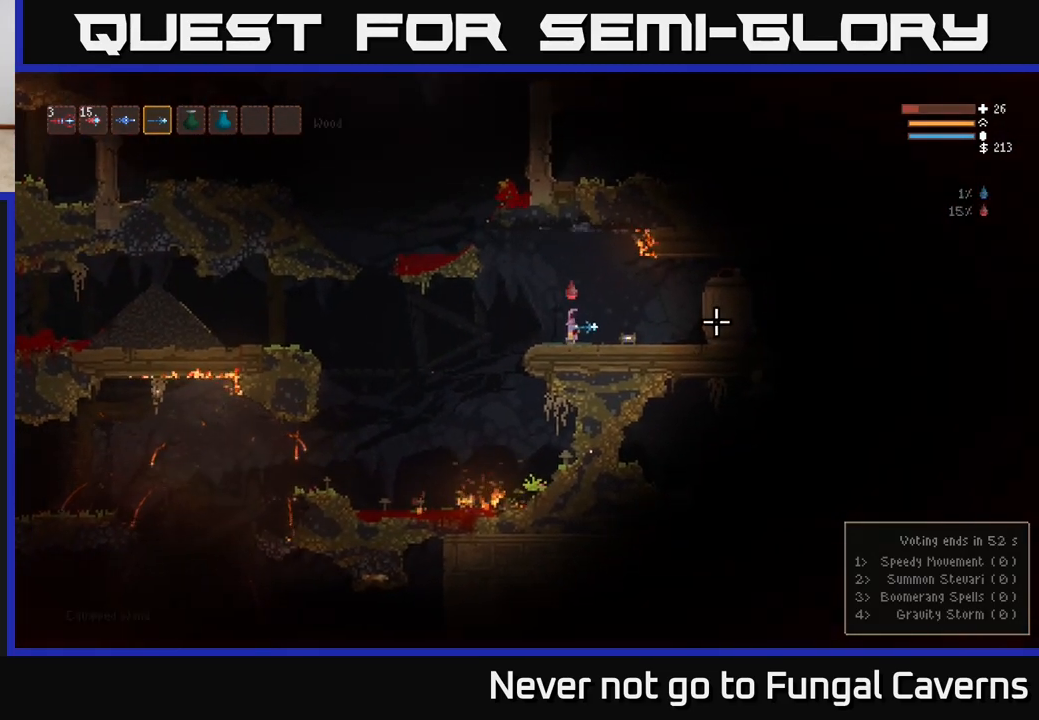
{"buttons": [], "left_stick": "left", "right_stick": "right", "events": [[300, "R3", "down"], [417, "R3", "up"], [500, "left_stick", "left"]]}
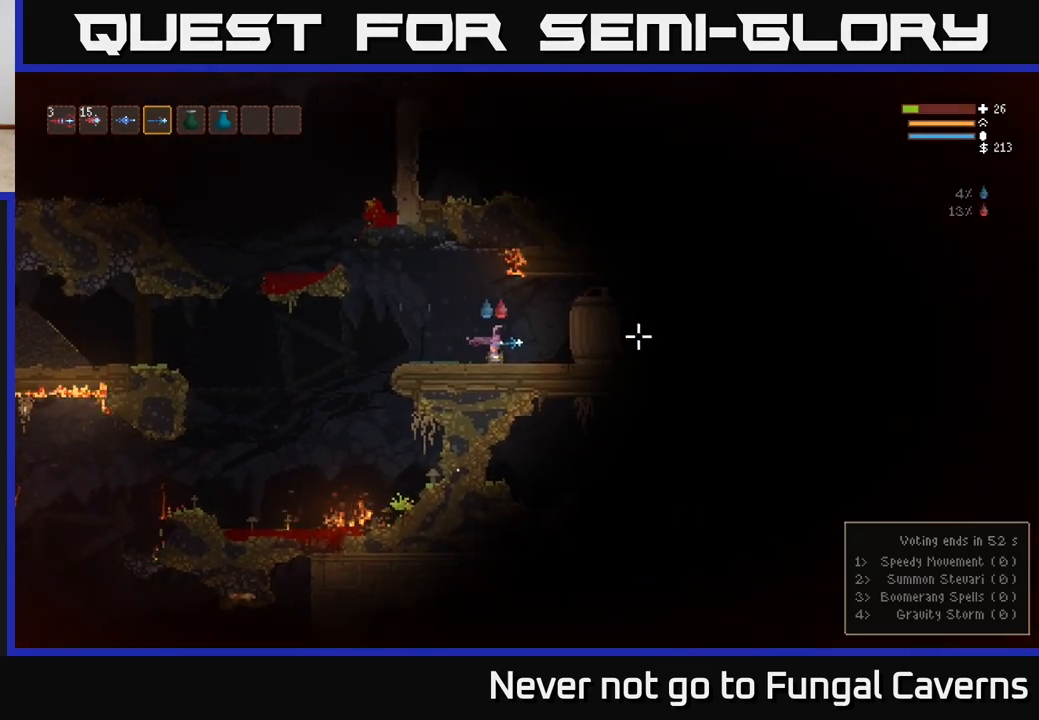
{"buttons": [], "left_stick": "center", "right_stick": "right", "events": [[500, "left_stick", "center"]]}
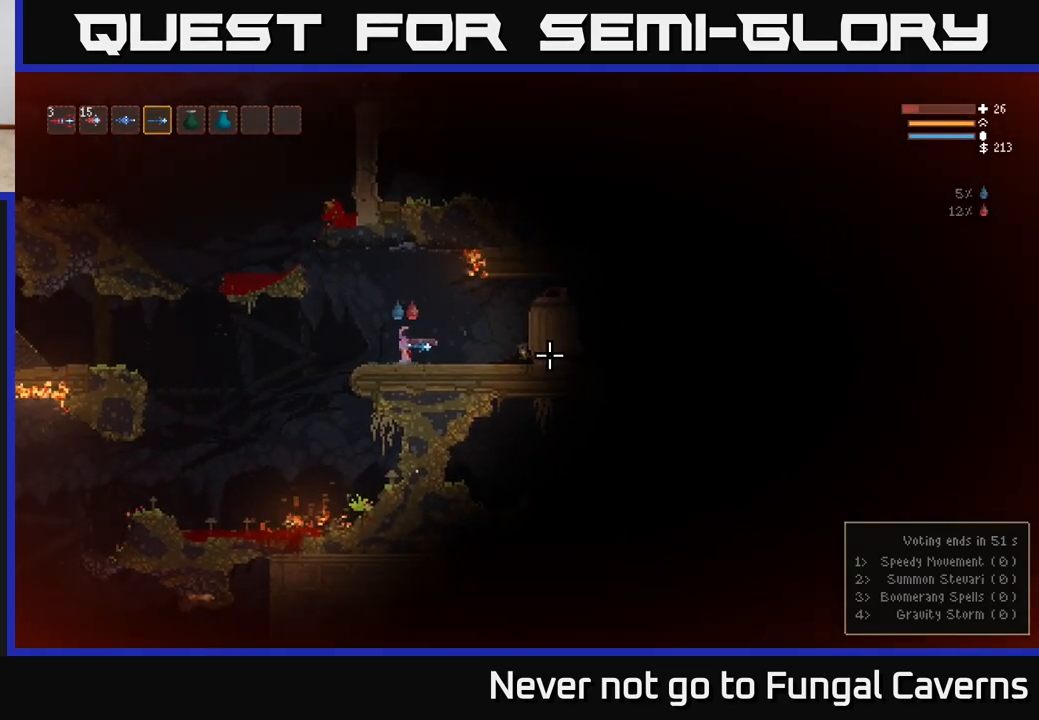
{"buttons": [], "left_stick": "left", "right_stick": "right", "events": [[250, "R2", "down"], [400, "left_stick", "left"], [417, "R2", "up"]]}
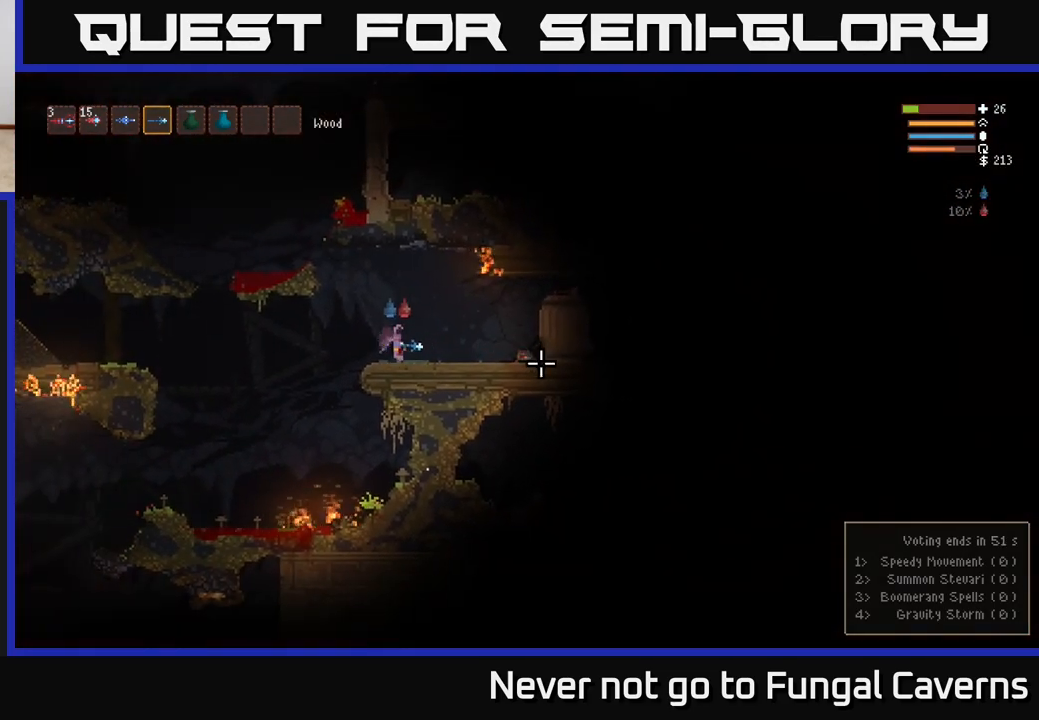
{"buttons": ["R2"], "left_stick": "center", "right_stick": "right", "events": [[17, "left_stick", "center"], [33, "R2", "down"], [283, "R2", "up"], [433, "R2", "down"]]}
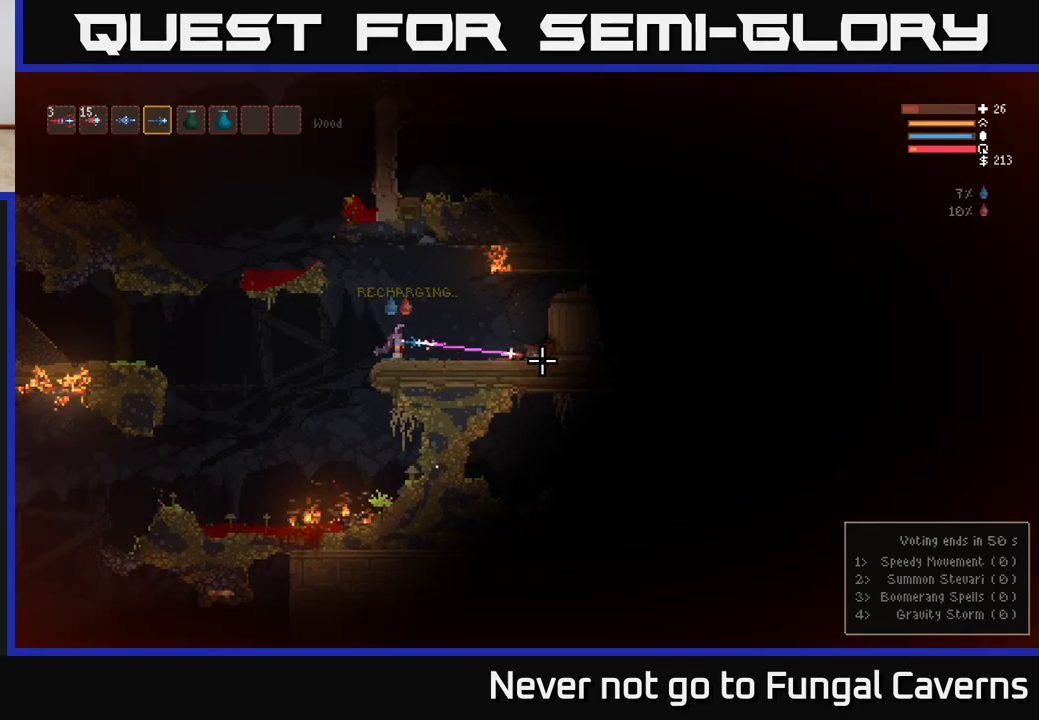
{"buttons": ["R2"], "left_stick": "left", "right_stick": "right", "events": [[167, "R2", "up"], [283, "R2", "down"], [483, "left_stick", "left"]]}
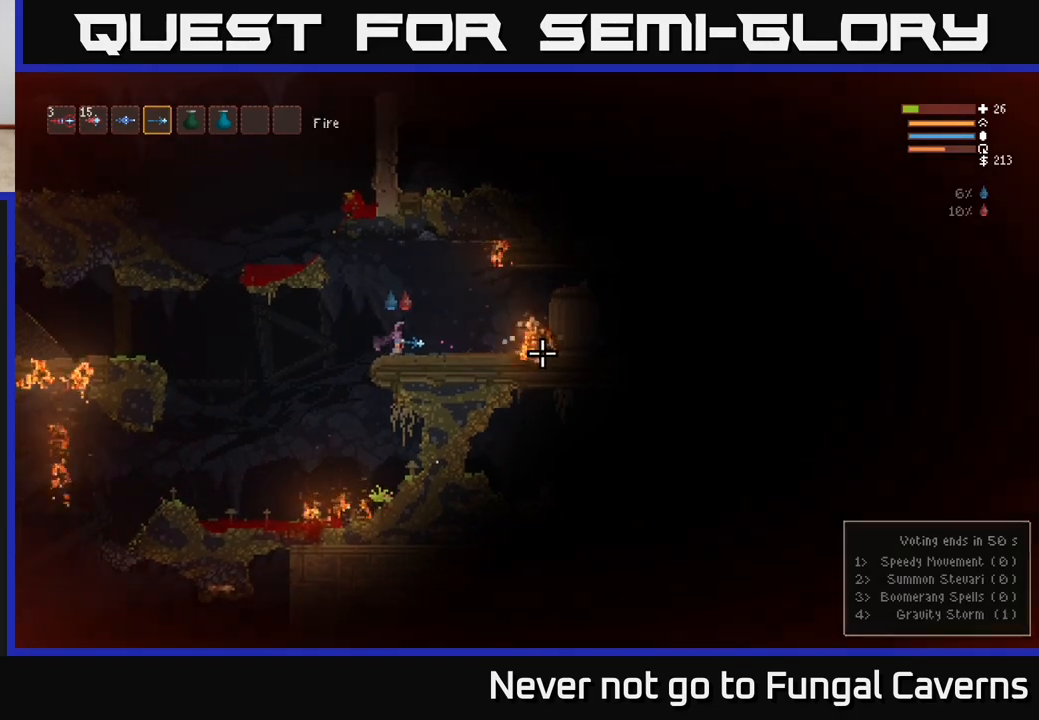
{"buttons": ["L2"], "left_stick": "center", "right_stick": "right", "events": [[50, "R2", "up"], [200, "L2", "down"], [417, "left_stick", "center"]]}
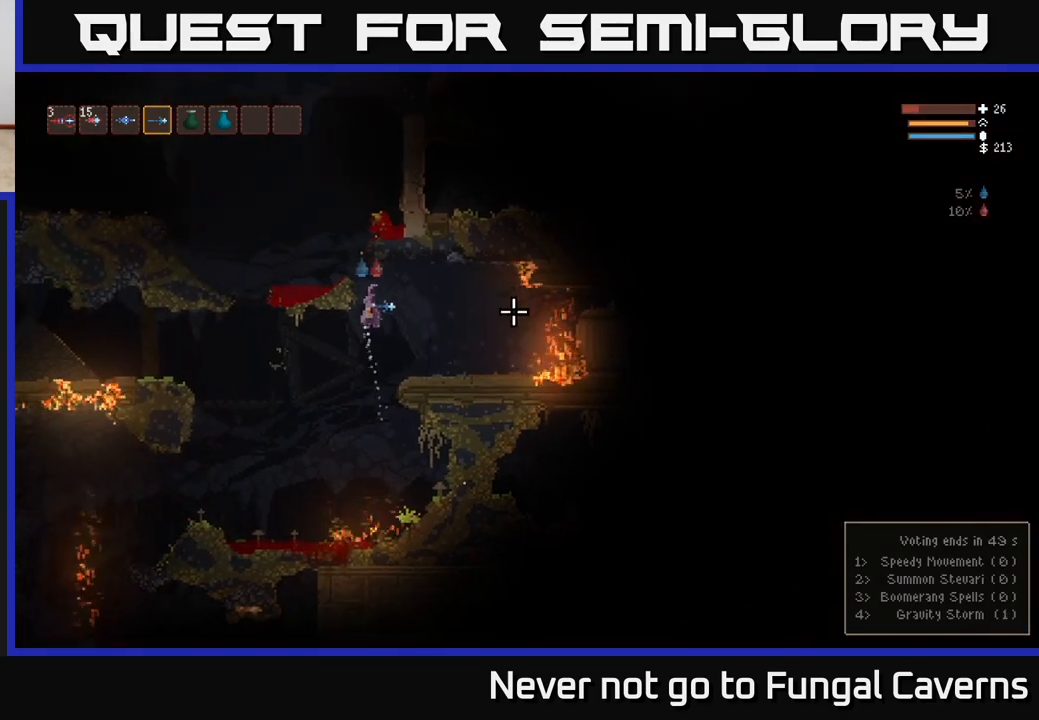
{"buttons": [], "left_stick": "left", "right_stick": "right", "events": [[33, "left_stick", "left"], [217, "left_stick", "center"], [267, "L2", "up"], [267, "left_stick", "left"]]}
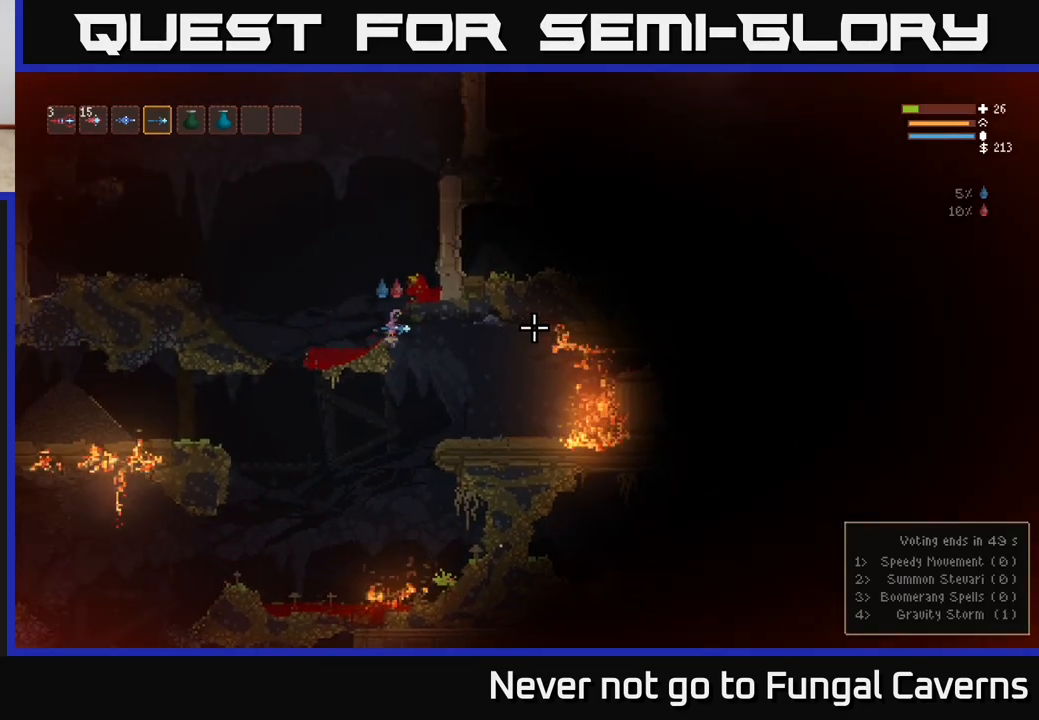
{"buttons": [], "left_stick": "left", "right_stick": "right", "events": [[200, "left_stick", "center"], [267, "left_stick", "right"], [400, "left_stick", "left"]]}
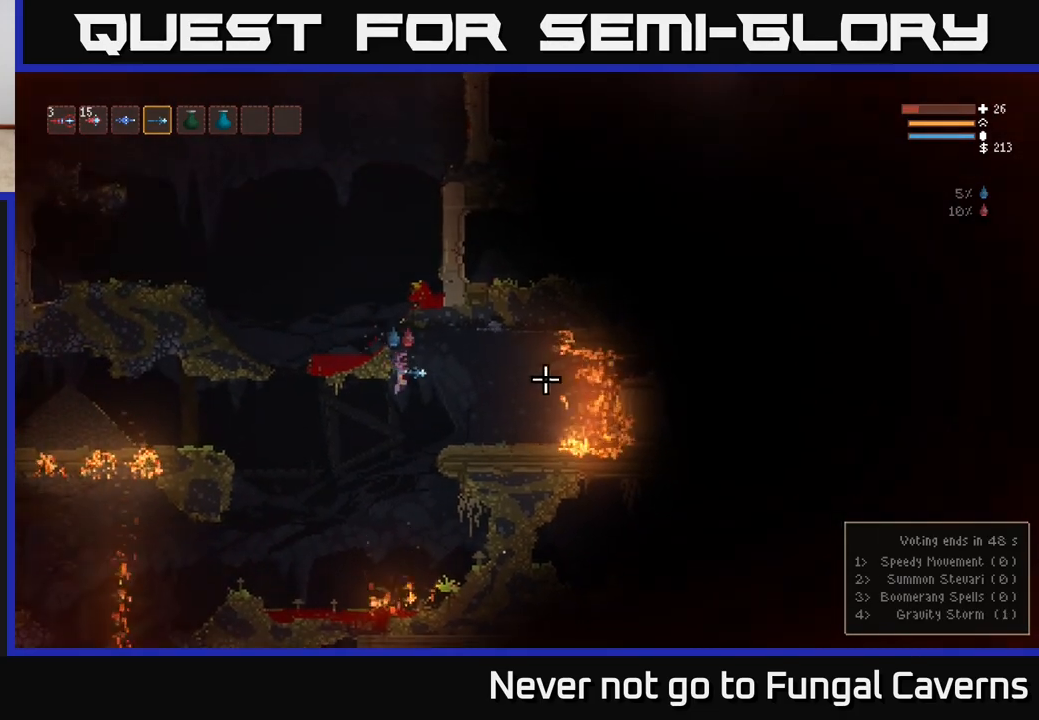
{"buttons": [], "left_stick": "left", "right_stick": "right", "events": [[50, "left_stick", "right"], [250, "left_stick", "left"], [317, "L2", "down"], [433, "L2", "up"]]}
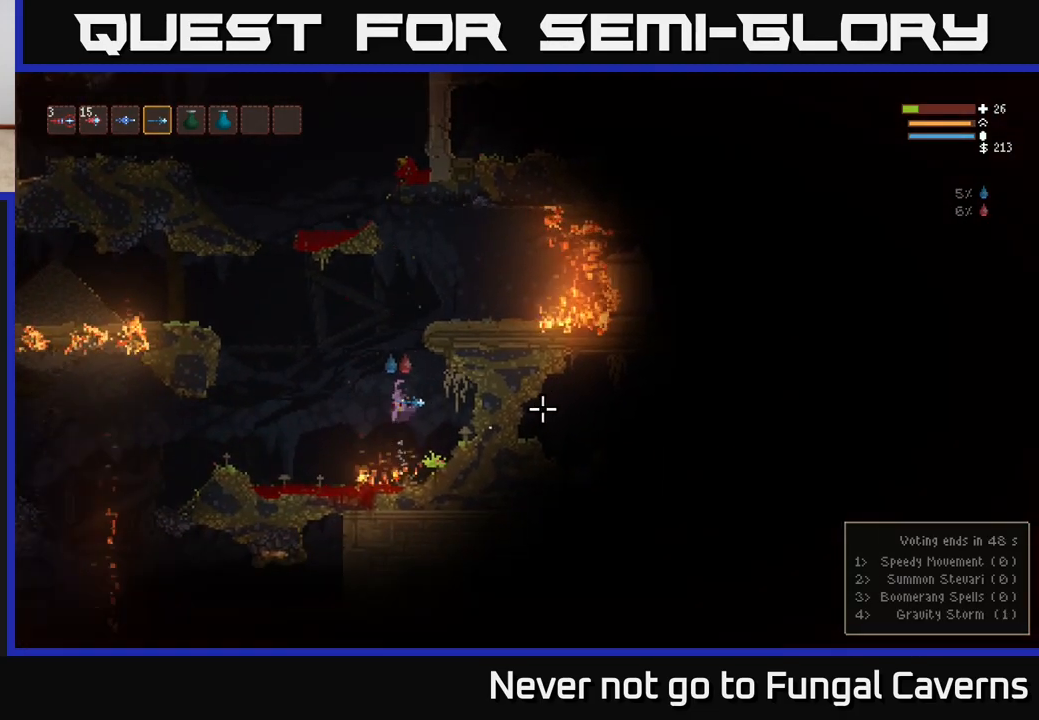
{"buttons": ["L2"], "left_stick": "left", "right_stick": "right", "events": [[83, "L2", "down"], [217, "L2", "up"], [300, "L2", "down"]]}
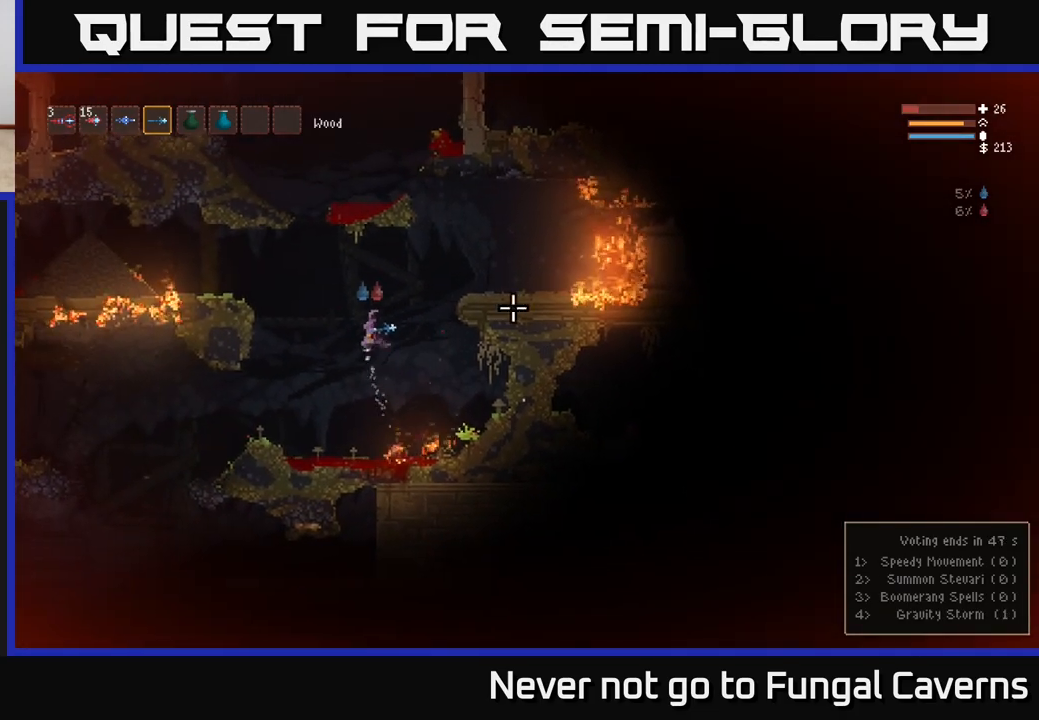
{"buttons": ["L2"], "left_stick": "left", "right_stick": "right", "events": [[300, "left_stick", "center"], [500, "left_stick", "left"]]}
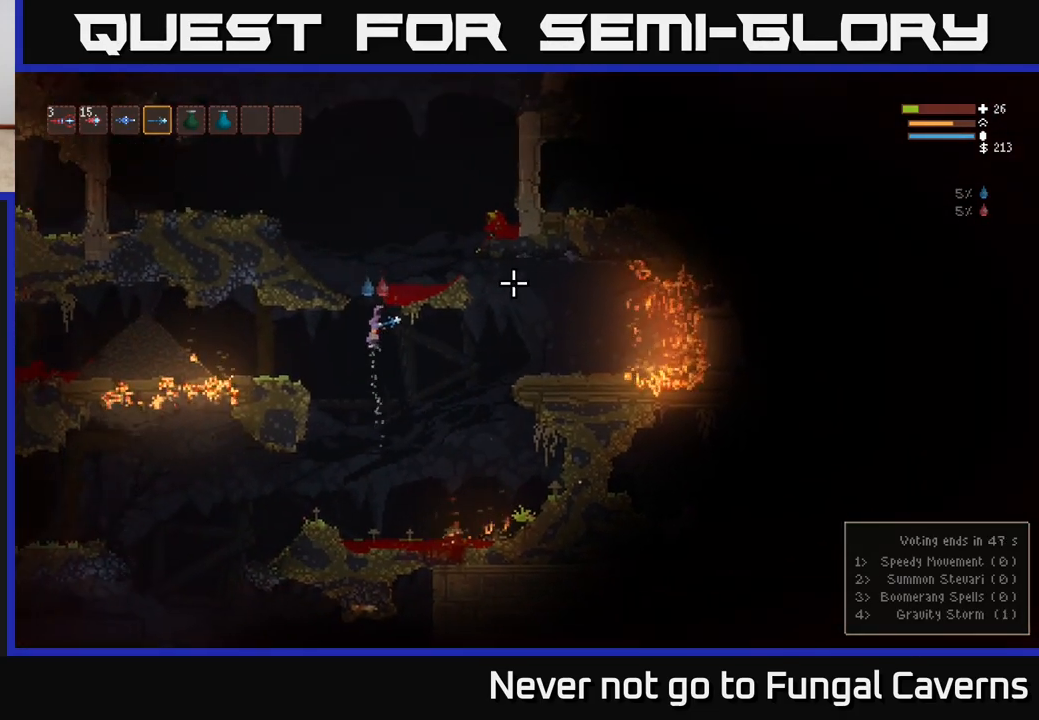
{"buttons": [], "left_stick": "right", "right_stick": "right", "events": [[117, "left_stick", "center"], [167, "left_stick", "right"], [367, "L2", "up"]]}
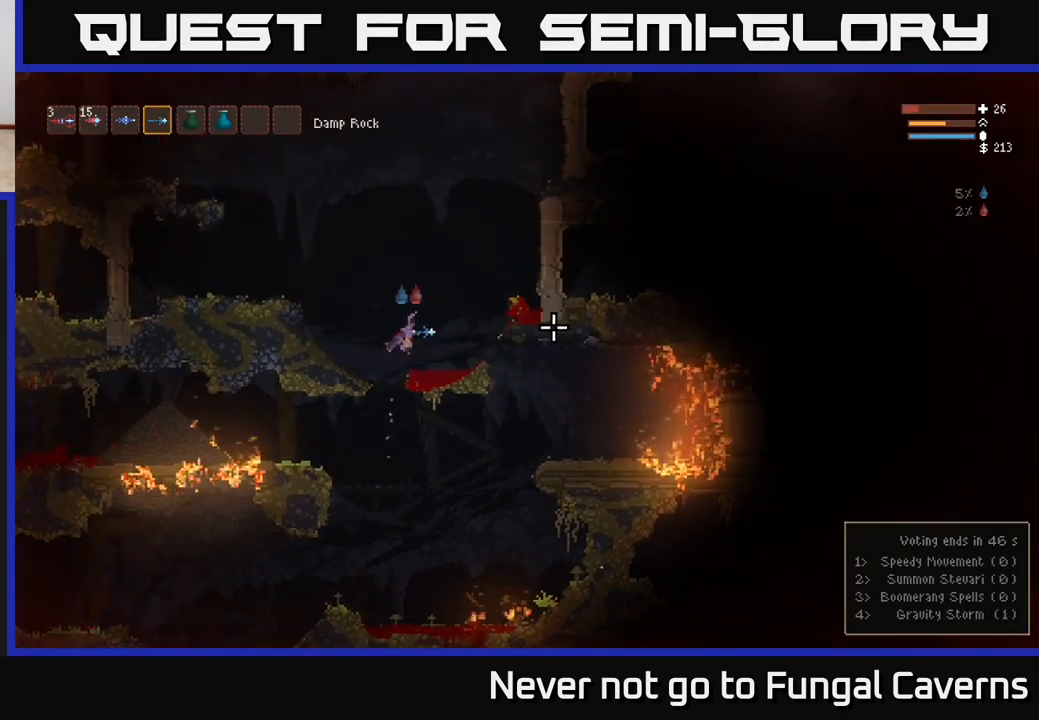
{"buttons": [], "left_stick": "center", "right_stick": "right", "events": [[83, "left_stick", "center"]]}
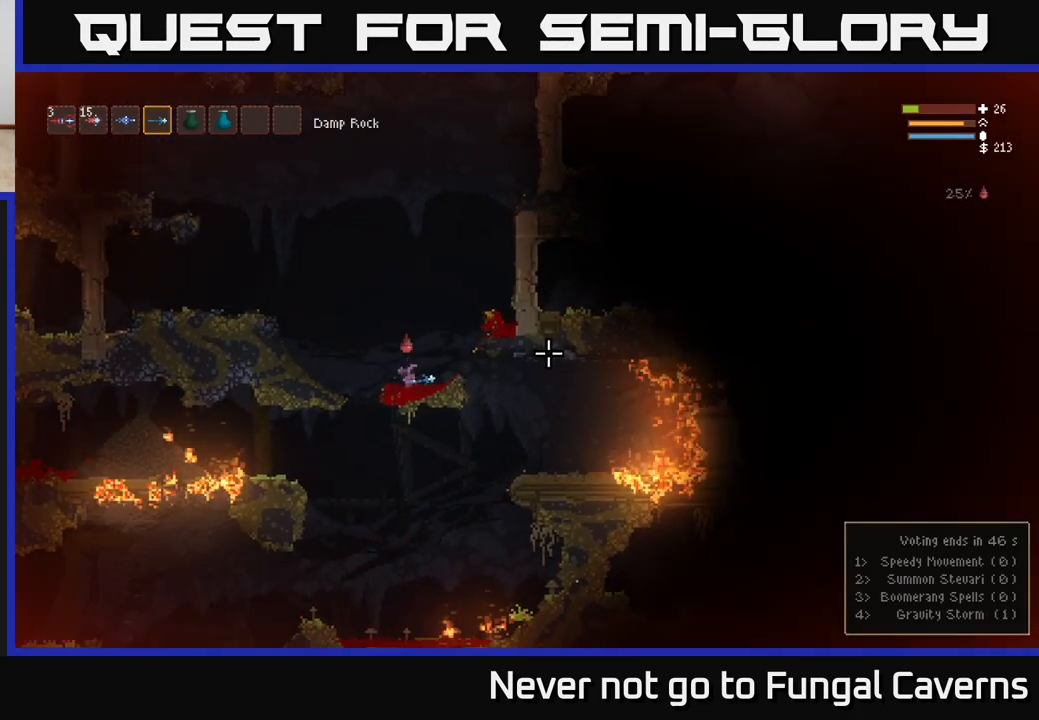
{"buttons": [], "left_stick": "right", "right_stick": "right", "events": [[267, "left_stick", "right"]]}
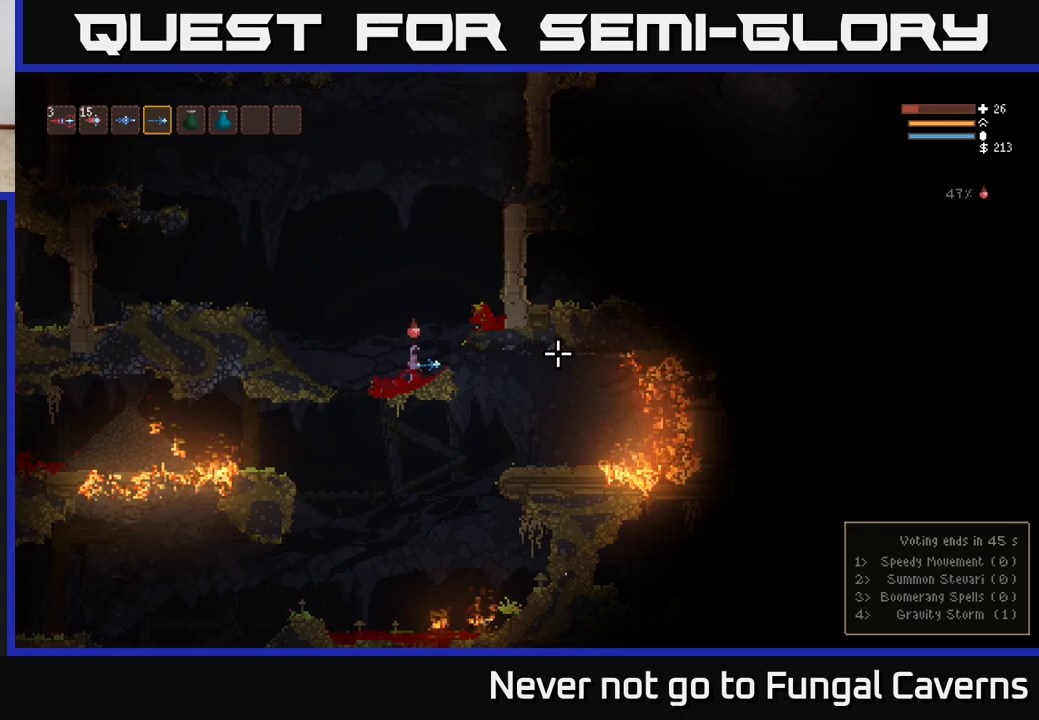
{"buttons": ["L2"], "left_stick": "right", "right_stick": "right", "events": [[100, "L2", "down"], [150, "left_stick", "left"], [350, "left_stick", "right"]]}
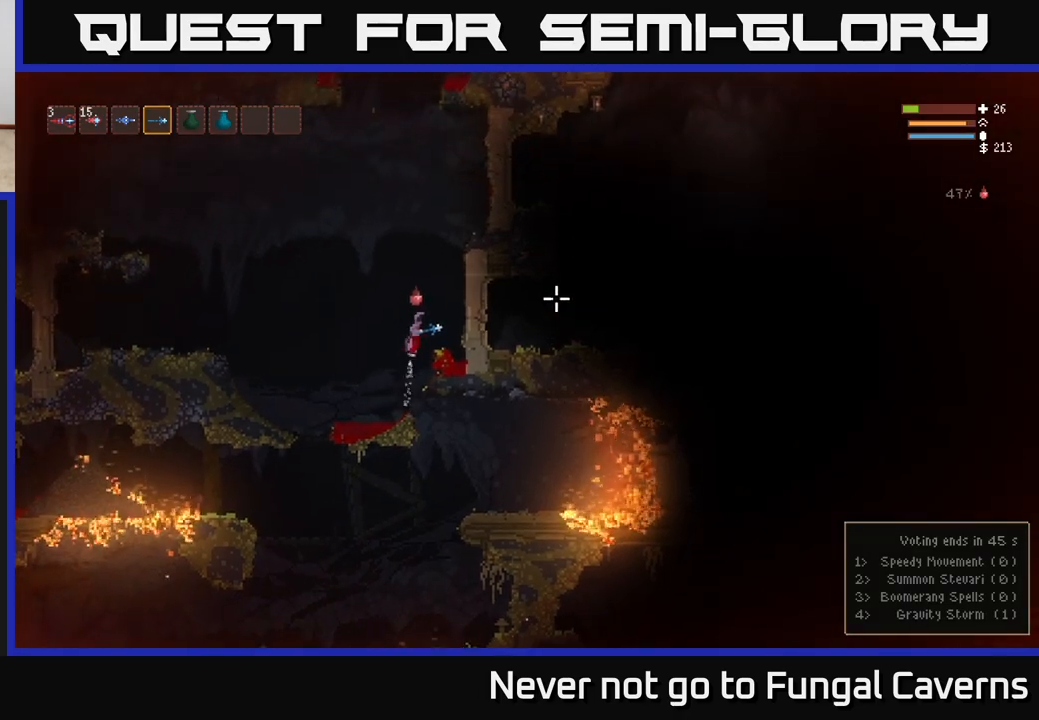
{"buttons": ["L2"], "left_stick": "center", "right_stick": "right", "events": [[283, "left_stick", "left"], [433, "left_stick", "center"]]}
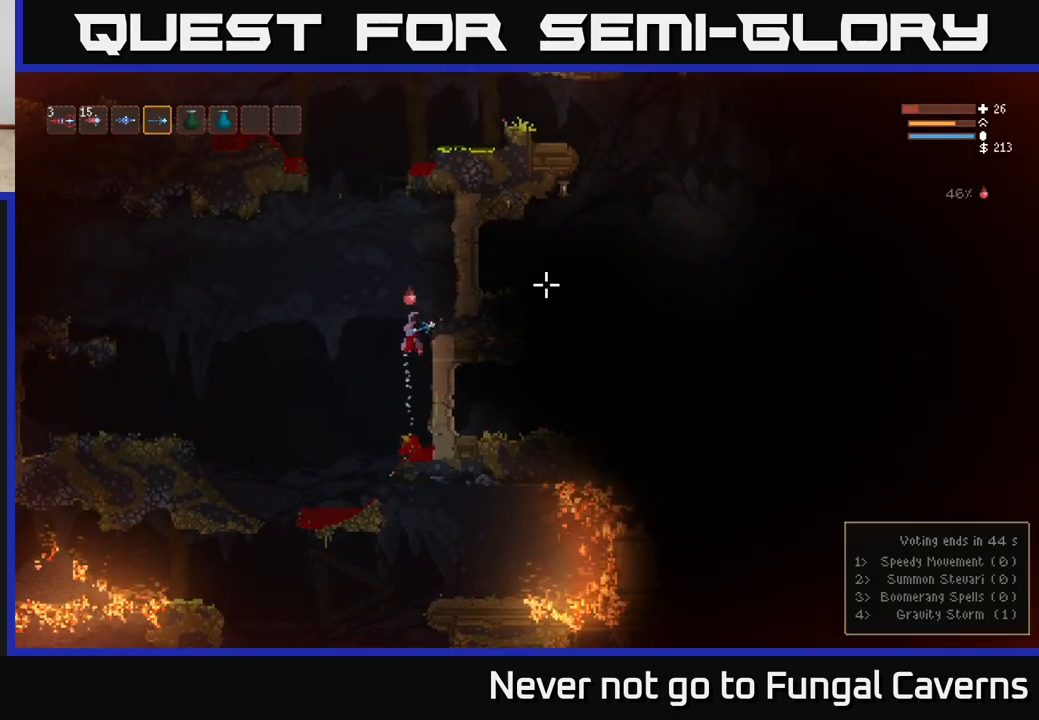
{"buttons": ["L2"], "left_stick": "center", "right_stick": "right", "events": [[133, "left_stick", "left"], [267, "left_stick", "center"]]}
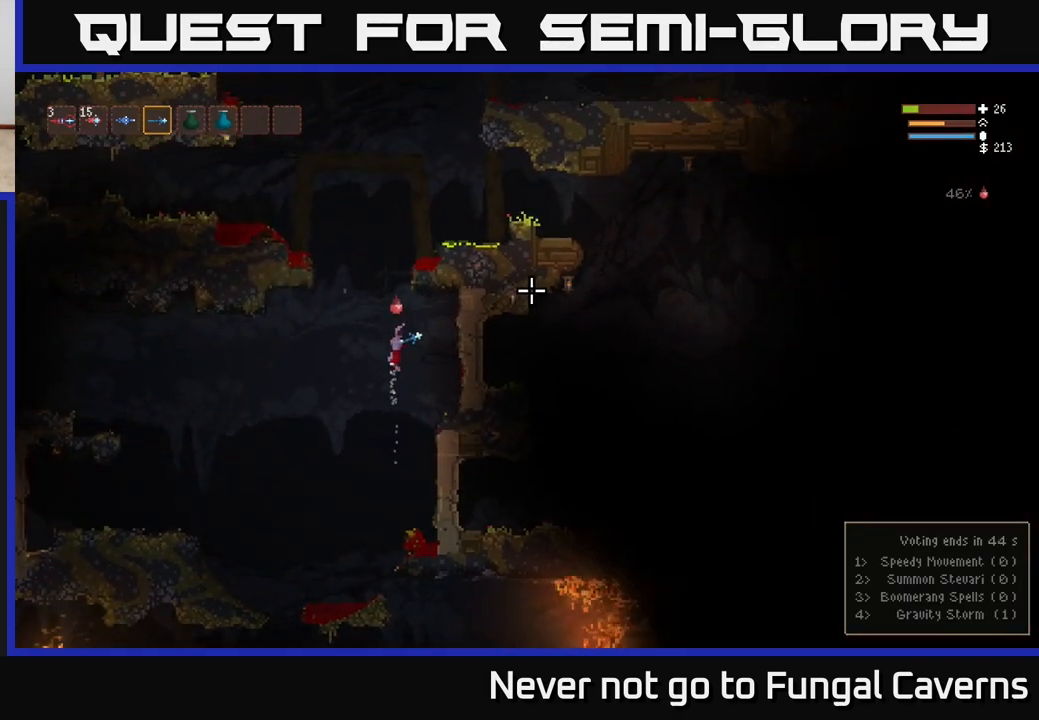
{"buttons": ["L2"], "left_stick": "right", "right_stick": "right", "events": [[33, "left_stick", "left"], [183, "left_stick", "center"], [467, "left_stick", "right"]]}
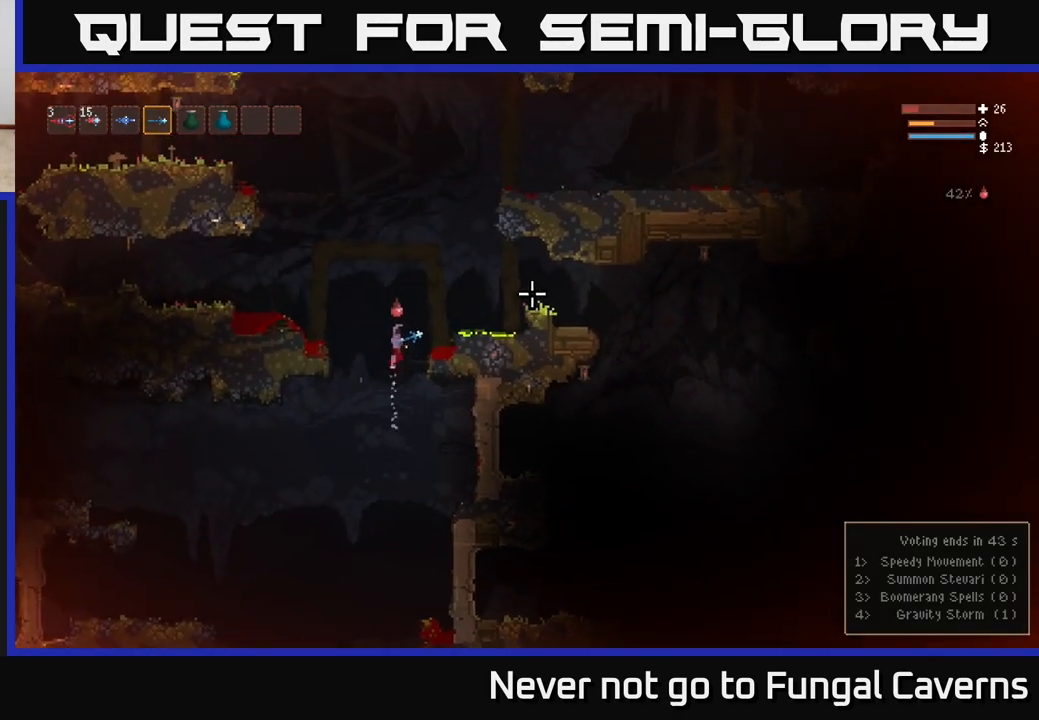
{"buttons": [], "left_stick": "center", "right_stick": "right", "events": [[217, "L2", "up"], [483, "left_stick", "center"]]}
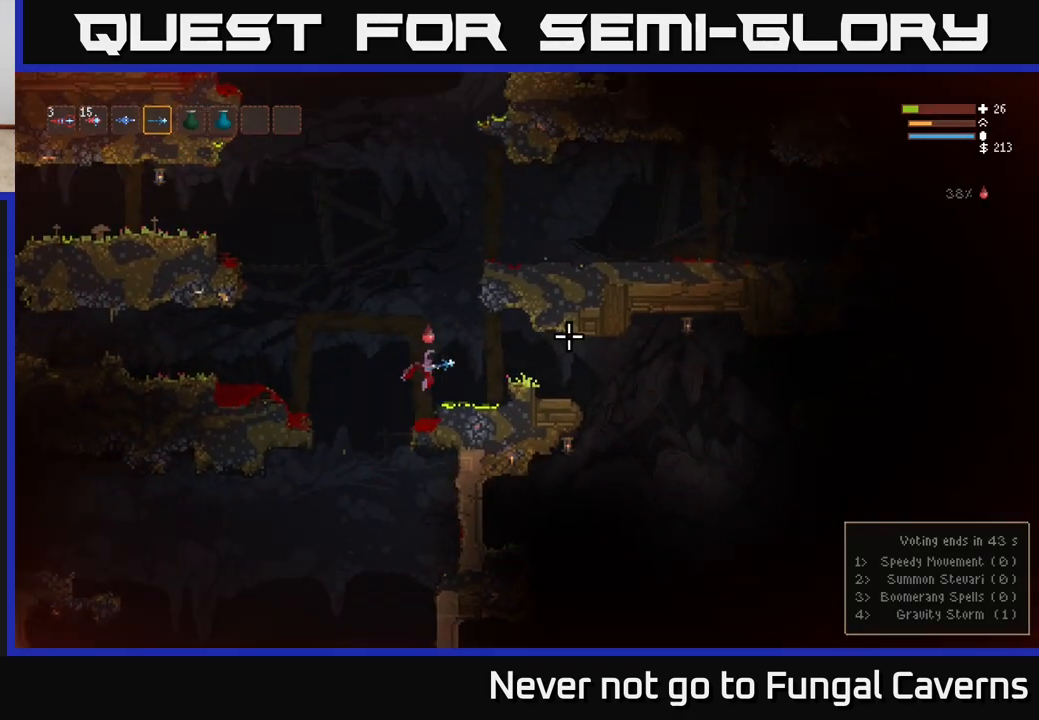
{"buttons": [], "left_stick": "right", "right_stick": "right", "events": [[83, "left_stick", "right"], [300, "L2", "down"], [450, "L2", "up"]]}
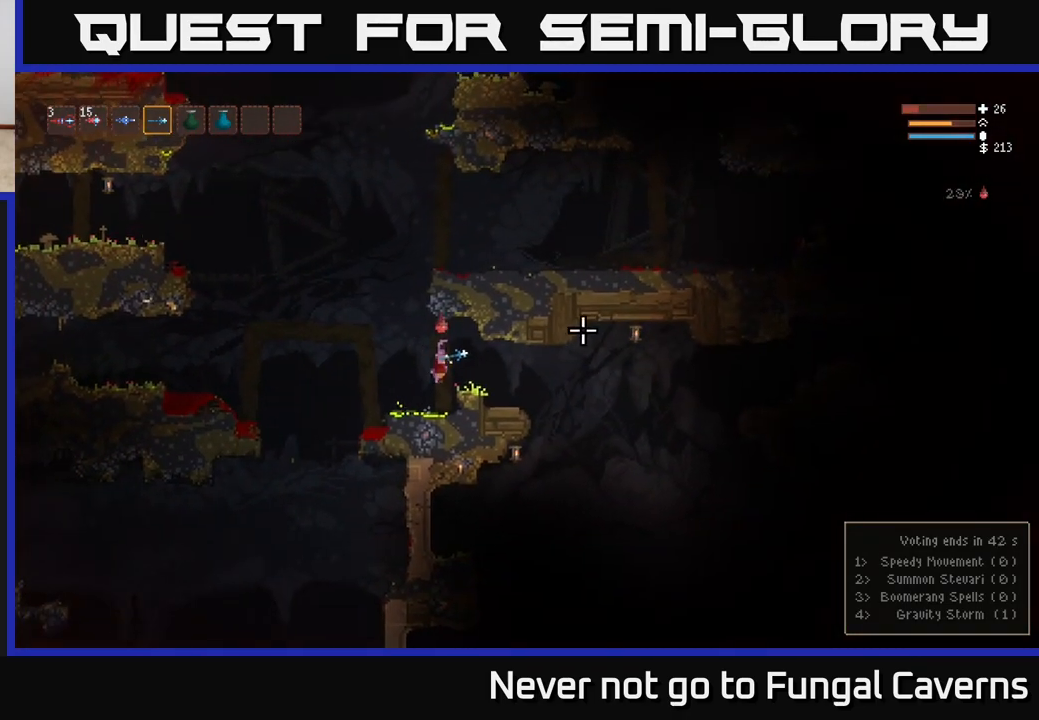
{"buttons": [], "left_stick": "right", "right_stick": "right", "events": []}
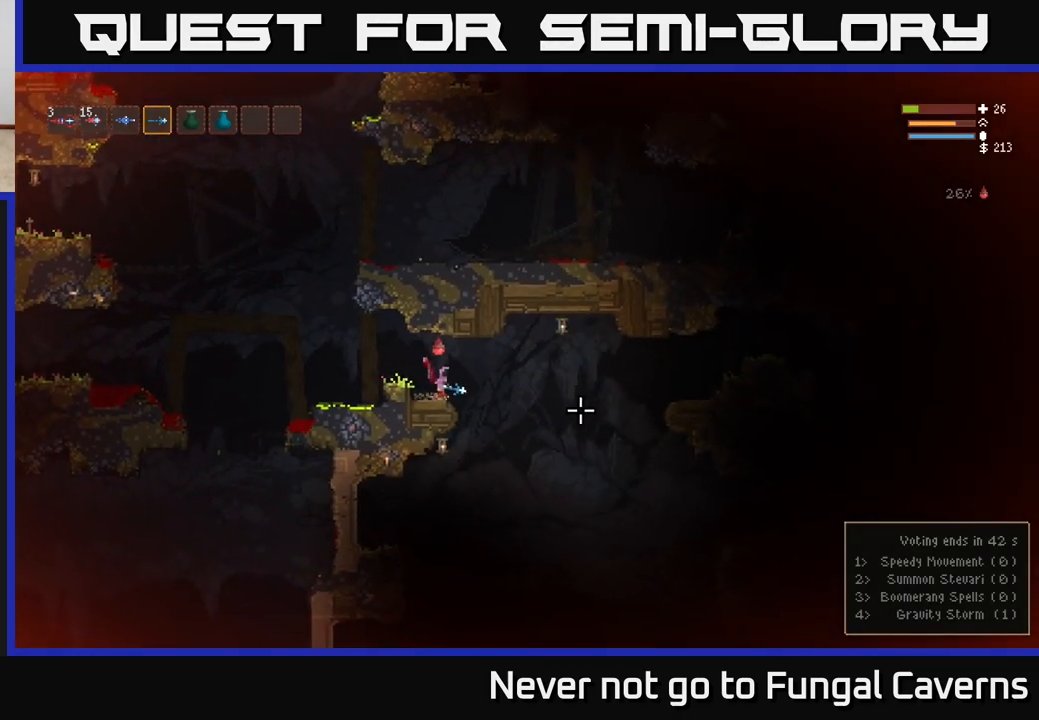
{"buttons": [], "left_stick": "right", "right_stick": "down-right", "events": [[50, "right_stick", "down-right"]]}
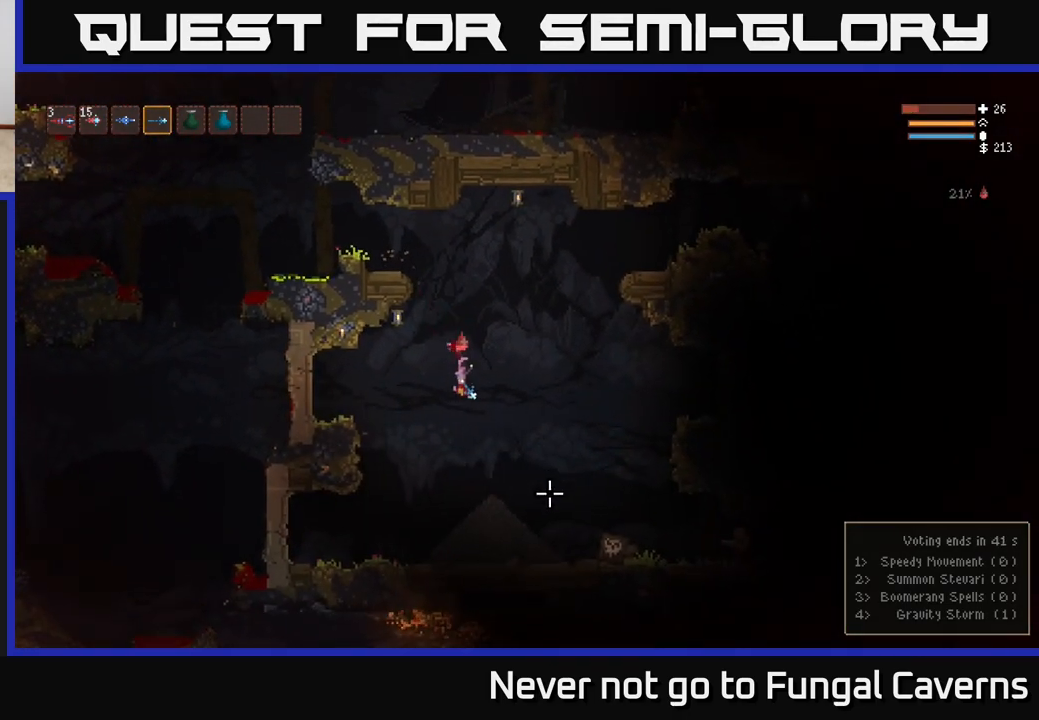
{"buttons": ["L2"], "left_stick": "right", "right_stick": "down-right", "events": [[67, "L2", "down"], [317, "R2", "down"], [483, "R2", "up"]]}